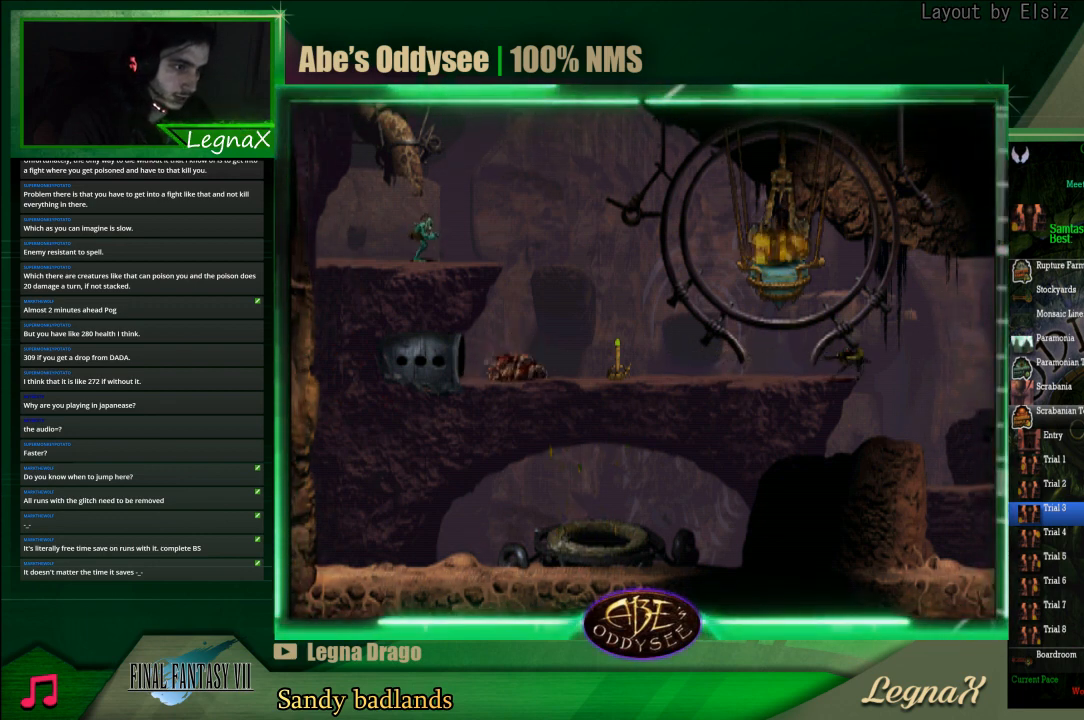
Gameplay with a controller (PlayStation layout); each line is a JSON object with the inputs held at the frame after it. "events" lists button and stick changes between this image and that frame as [ms after this image, input, new state], when the widget could be followed in between. Not read: L3 R3 right_stick.
{"buttons": ["R1"], "left_stick": "right", "events": [[267, "CIRCLE", "down"], [367, "CIRCLE", "up"], [467, "R1", "down"], [467, "left_stick", "right"]]}
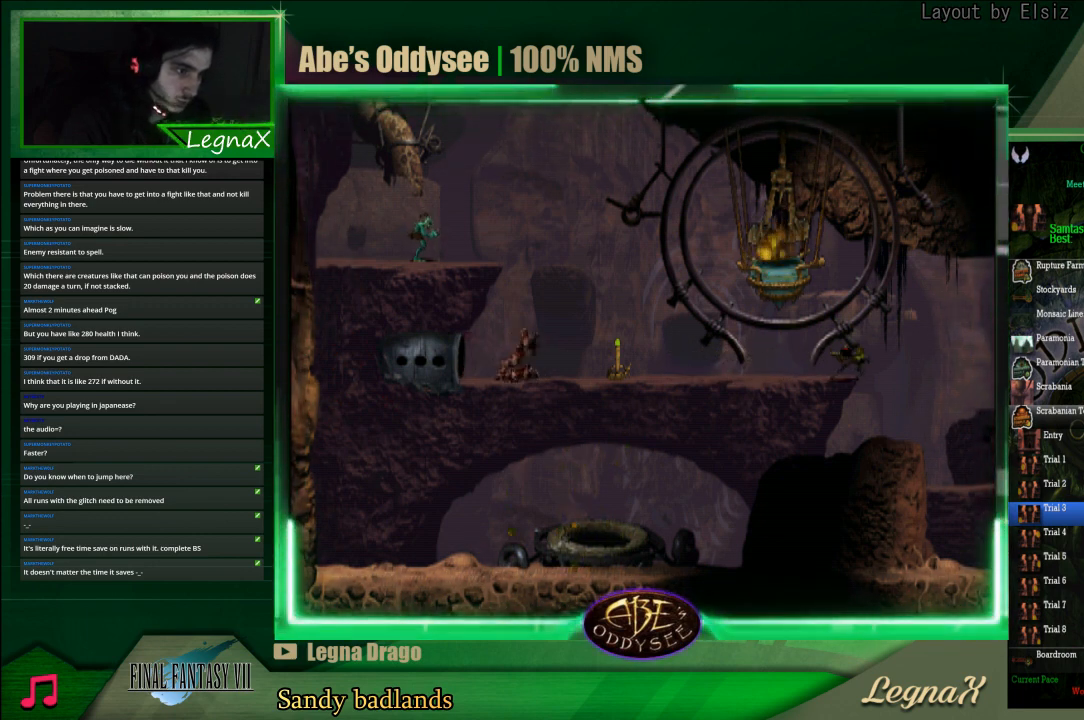
{"buttons": ["R1"], "left_stick": "right", "events": []}
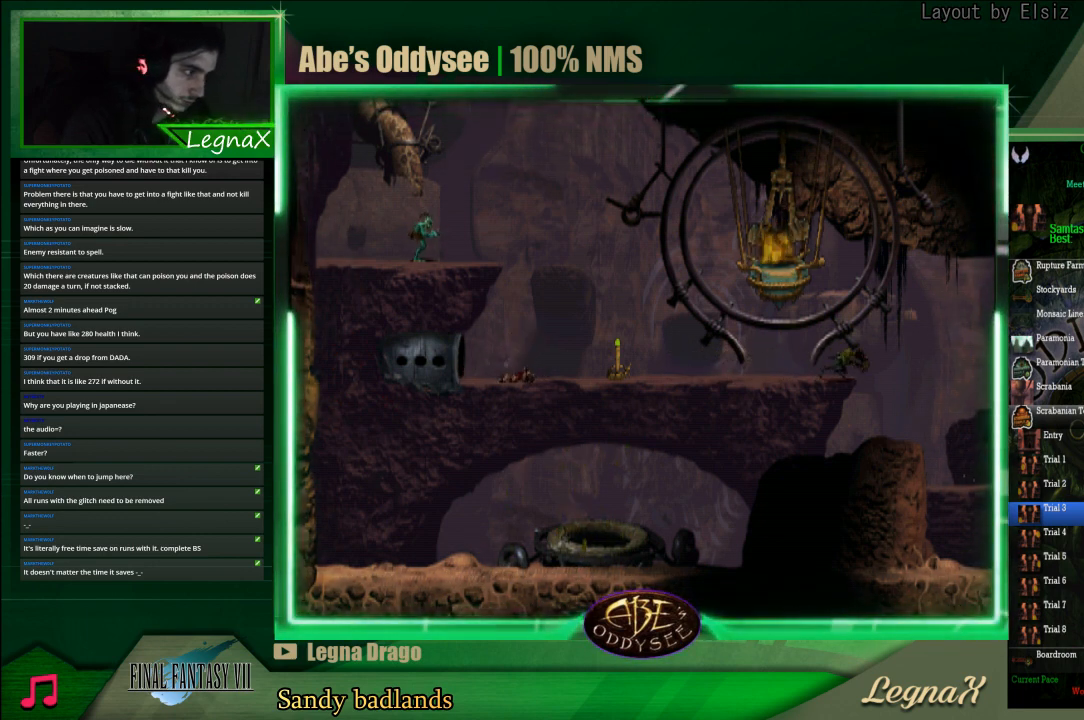
{"buttons": ["R1"], "left_stick": "right", "events": []}
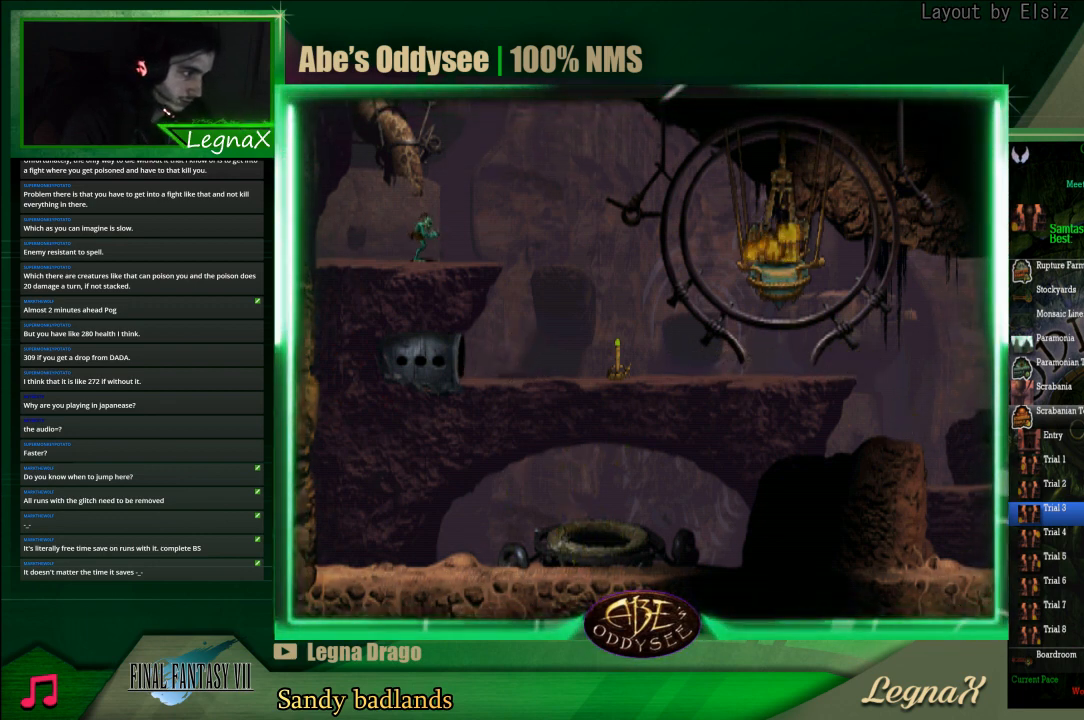
{"buttons": [], "left_stick": "center", "events": [[400, "R1", "up"], [433, "left_stick", "center"]]}
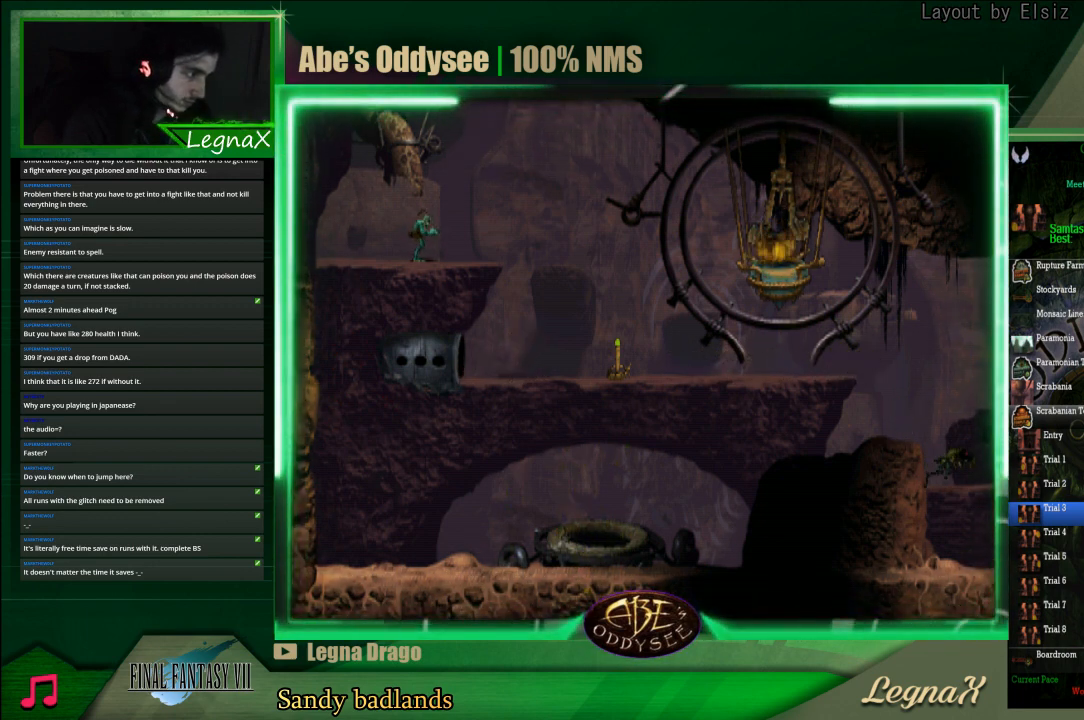
{"buttons": ["CIRCLE"], "left_stick": "center", "events": [[33, "CIRCLE", "down"]]}
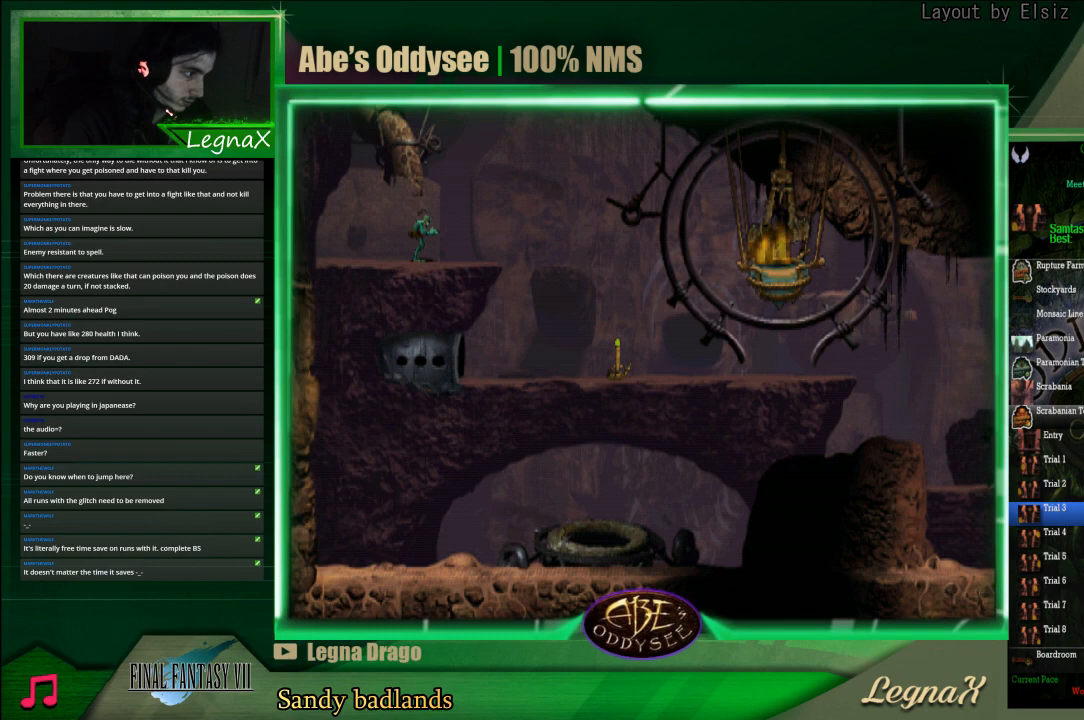
{"buttons": ["CIRCLE"], "left_stick": "center", "events": []}
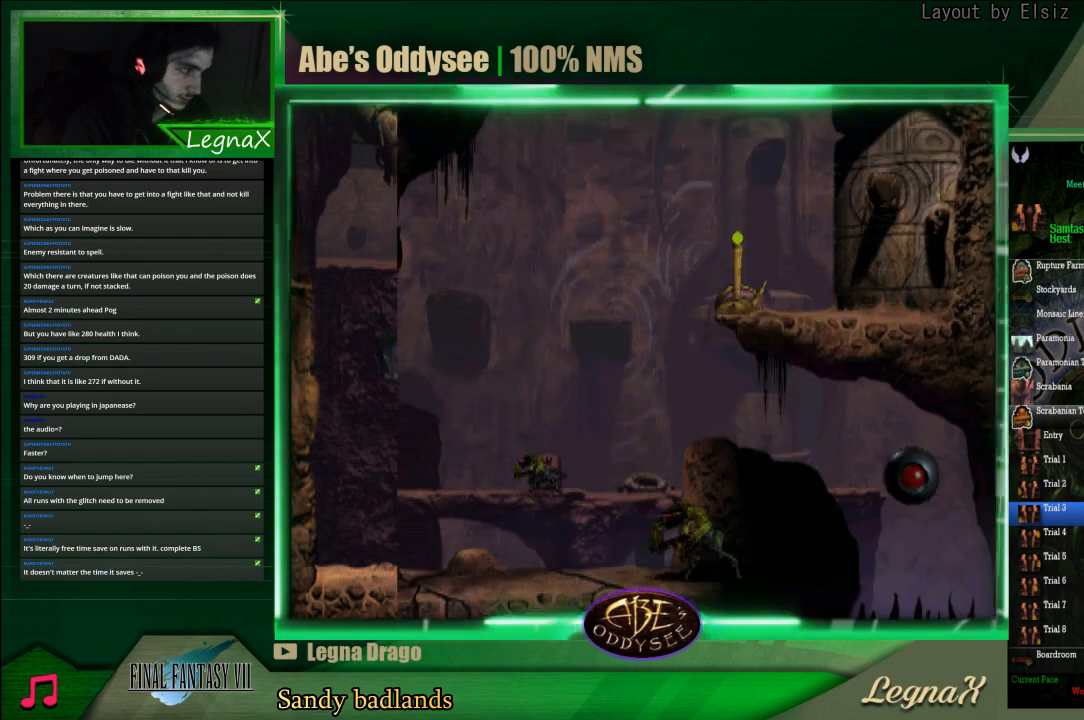
{"buttons": ["L1", "R1"], "left_stick": "center", "events": [[133, "CIRCLE", "up"], [200, "L1", "down"], [200, "R1", "down"]]}
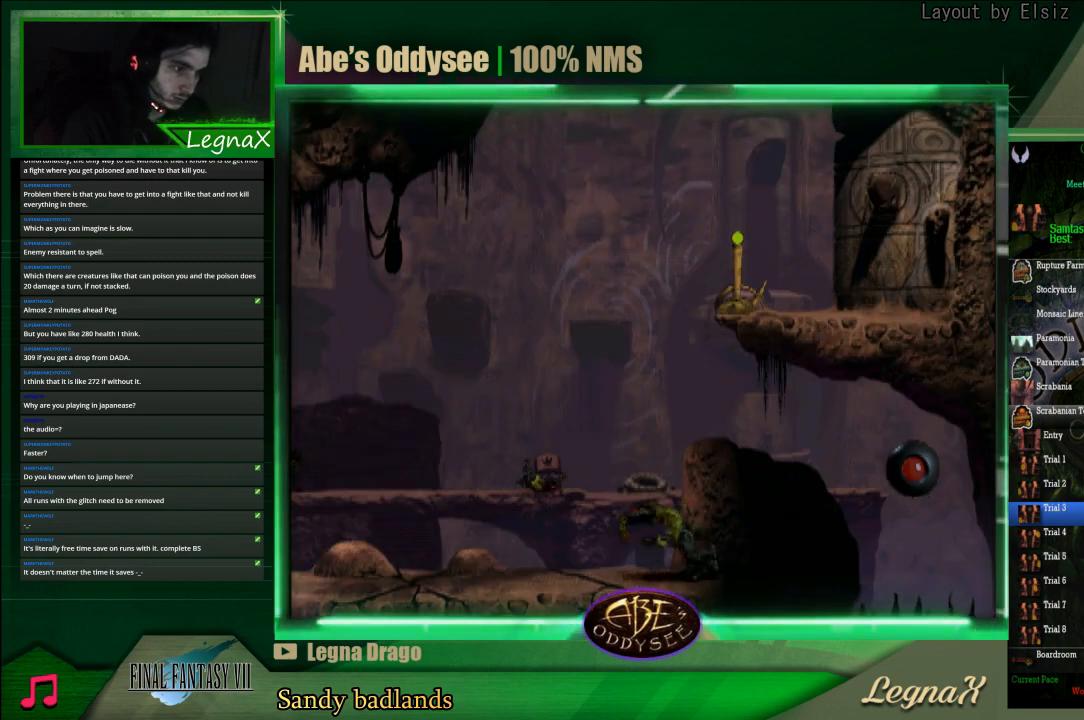
{"buttons": ["L1", "R1"], "left_stick": "center", "events": []}
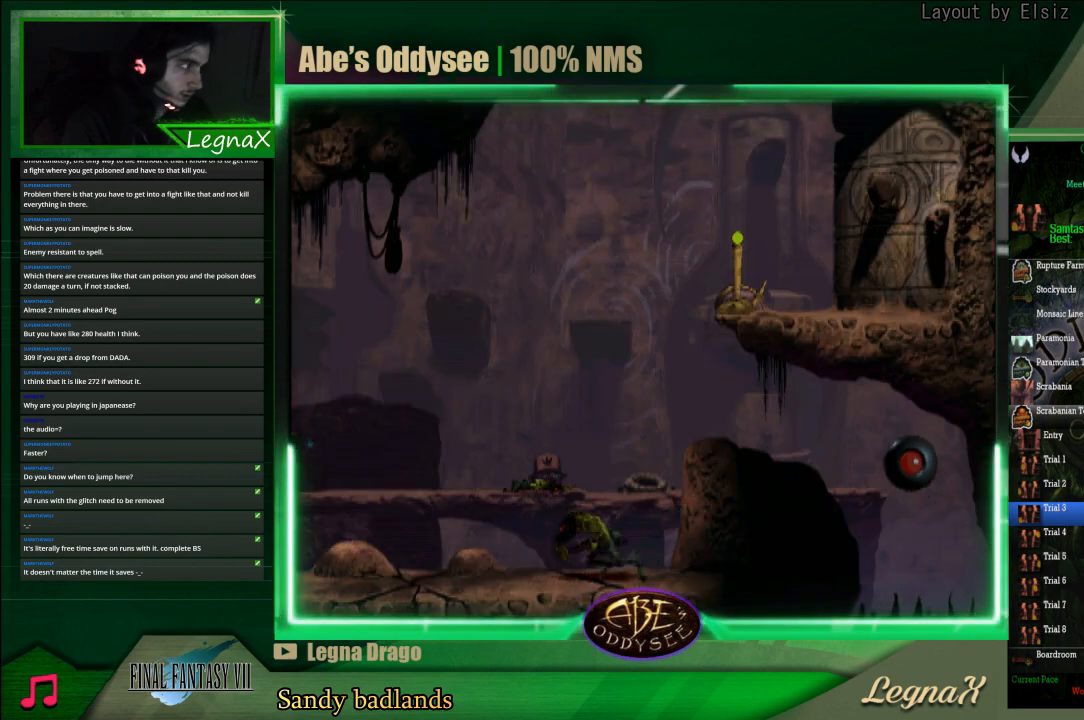
{"buttons": ["L1", "R1"], "left_stick": "center", "events": []}
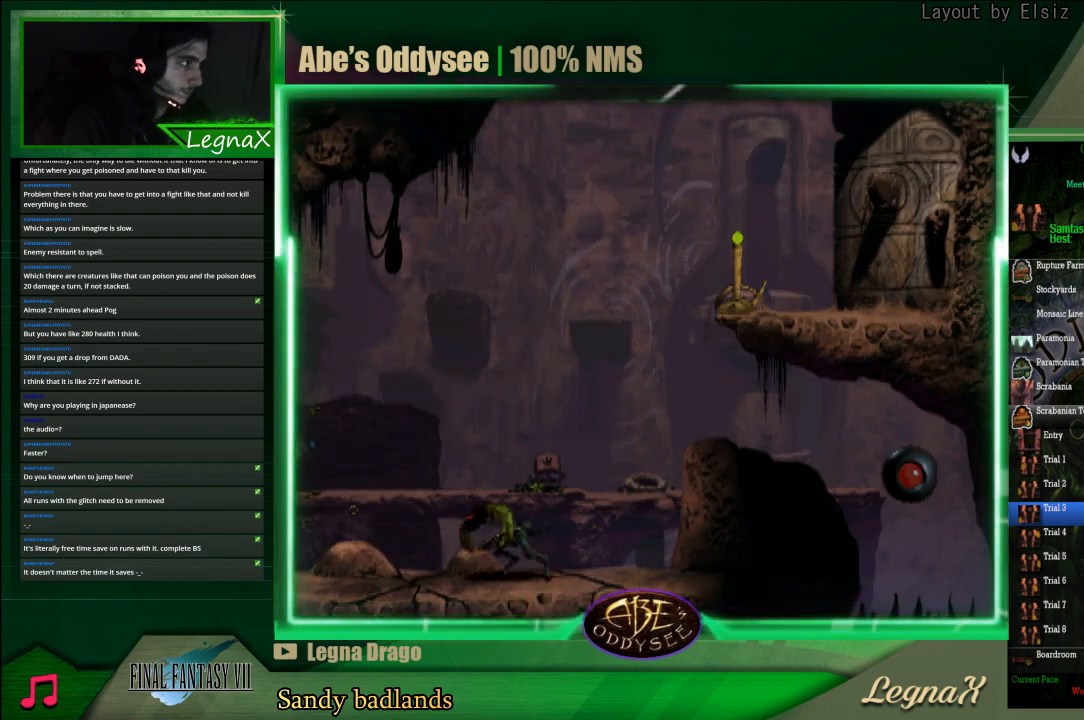
{"buttons": [], "left_stick": "center", "events": [[200, "L1", "up"], [200, "R1", "up"]]}
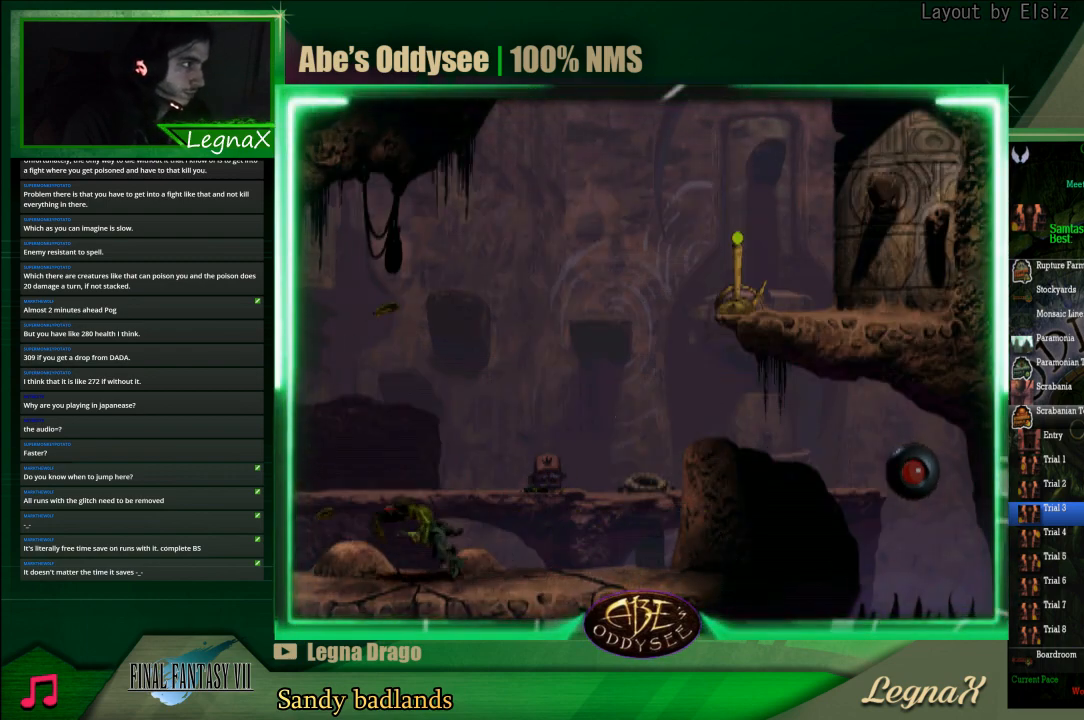
{"buttons": [], "left_stick": "center", "events": []}
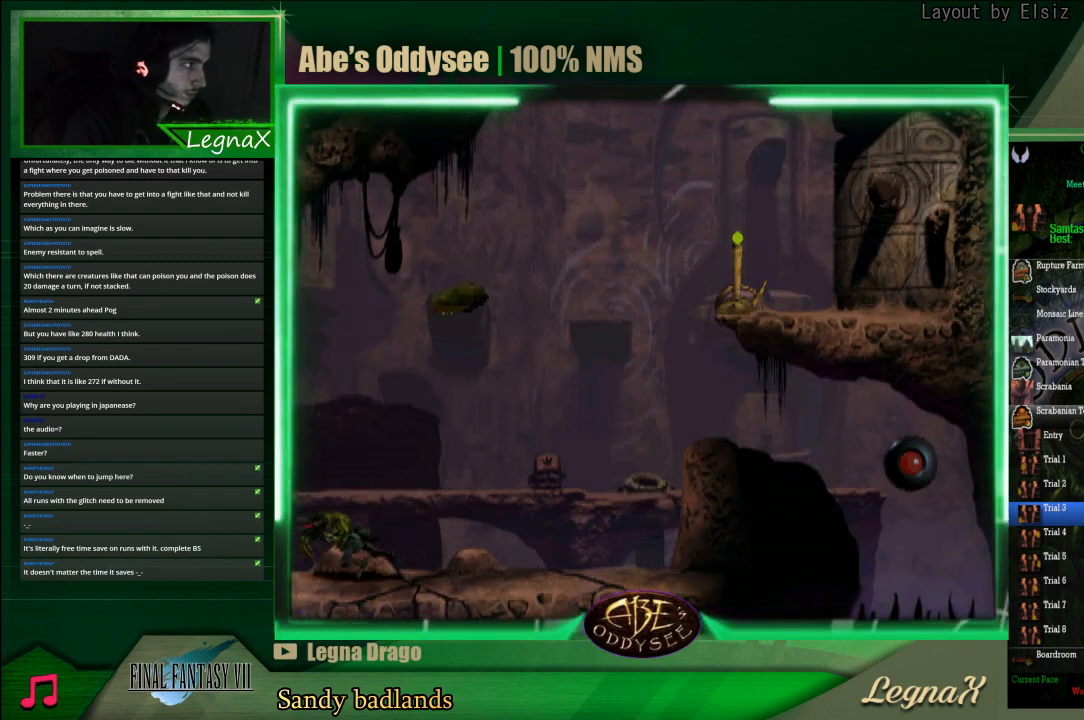
{"buttons": ["R1"], "left_stick": "right", "events": [[133, "left_stick", "right"], [167, "R1", "down"]]}
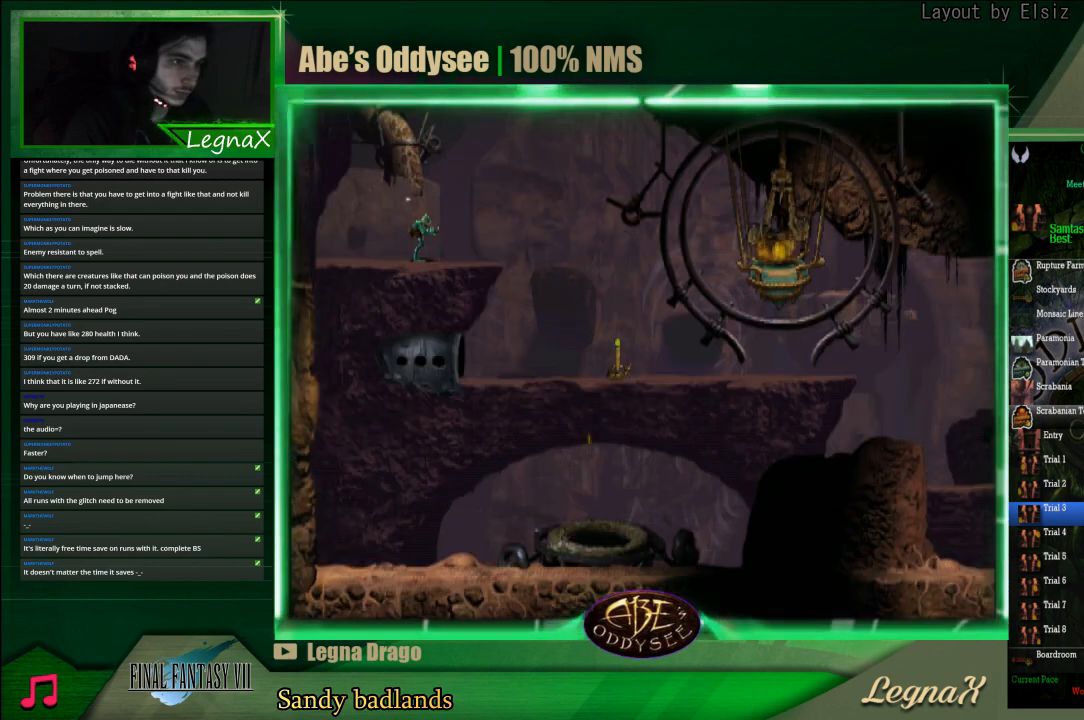
{"buttons": ["R1"], "left_stick": "right", "events": []}
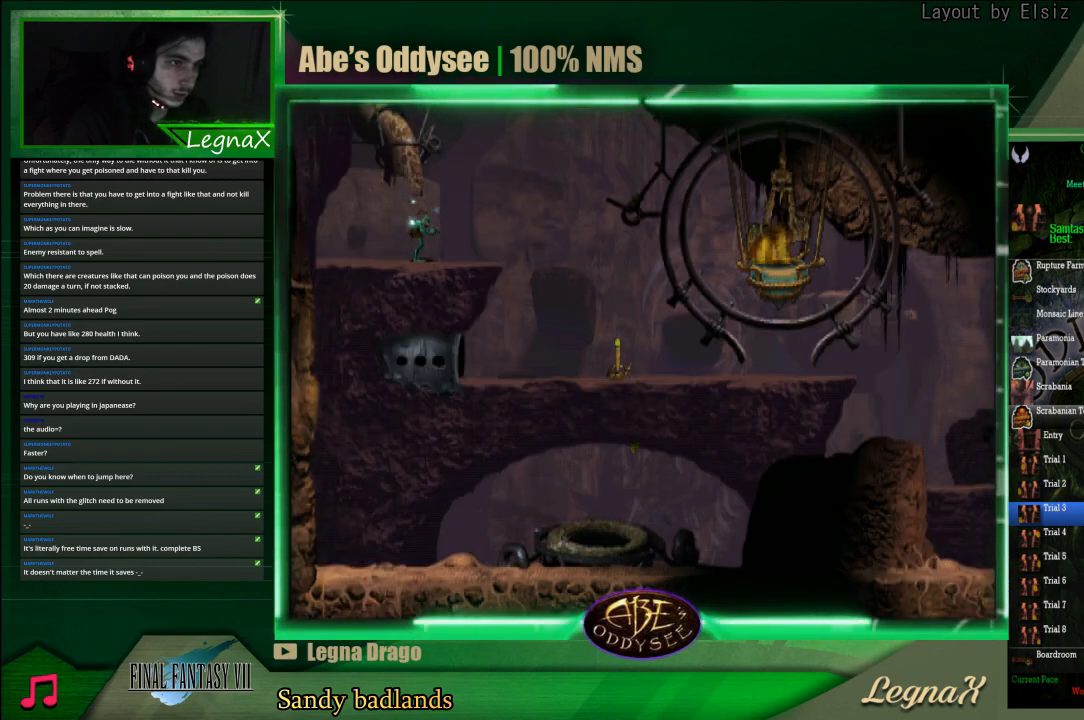
{"buttons": ["R1"], "left_stick": "right", "events": []}
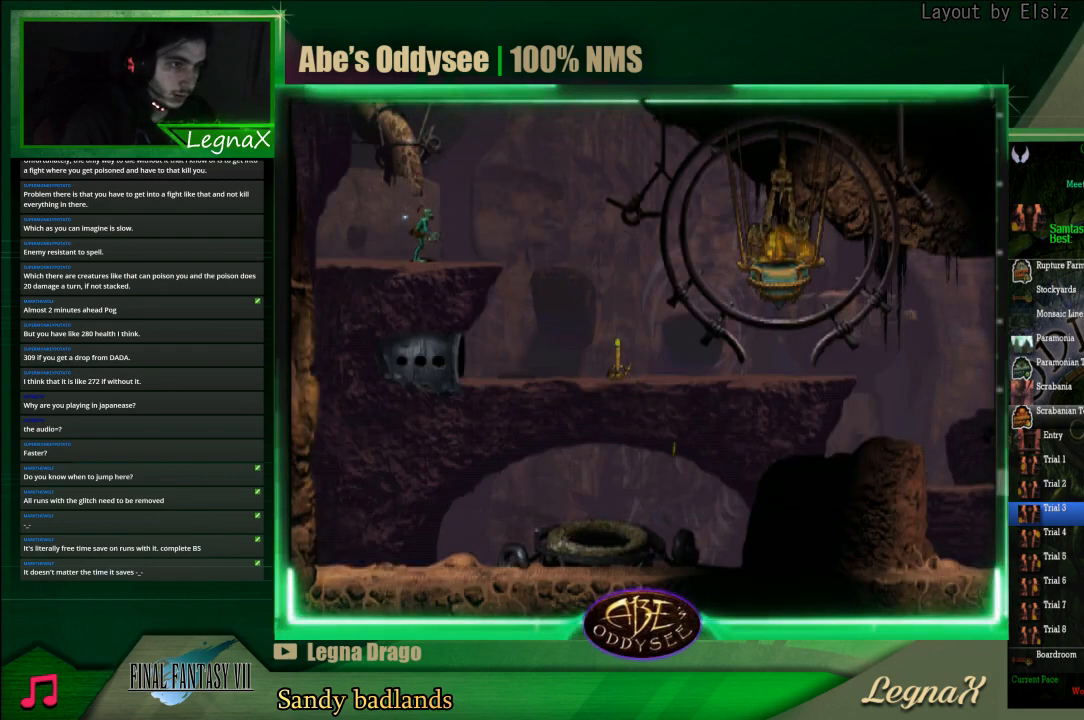
{"buttons": ["R1"], "left_stick": "right", "events": []}
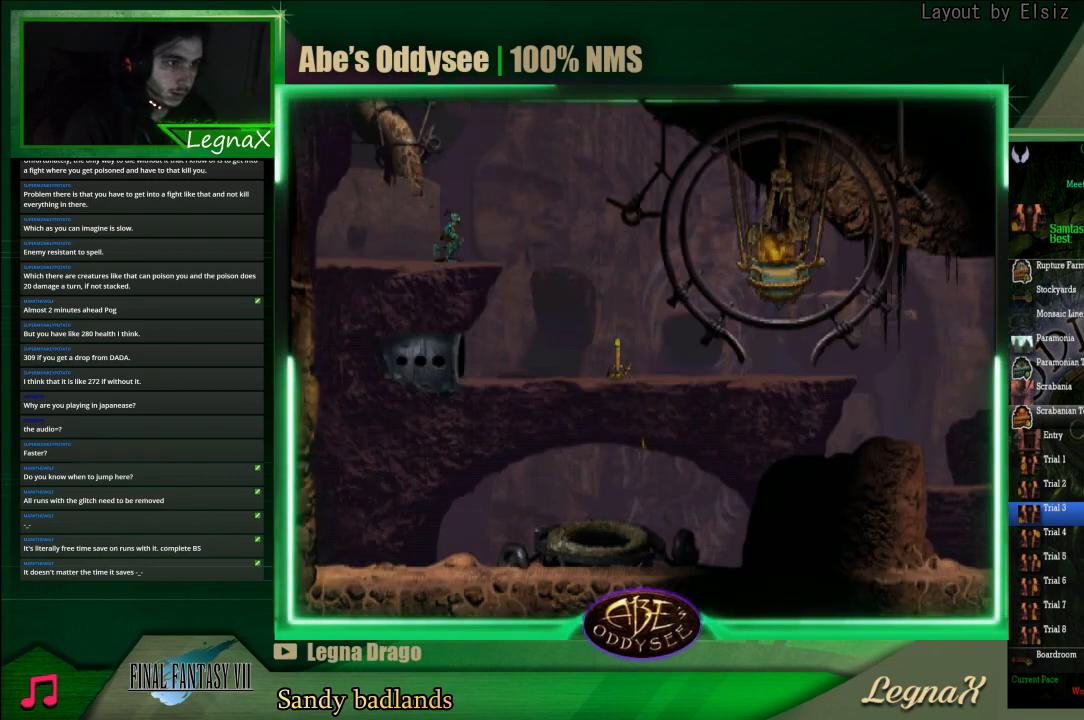
{"buttons": ["TRIANGLE", "R1"], "left_stick": "right", "events": [[400, "TRIANGLE", "down"]]}
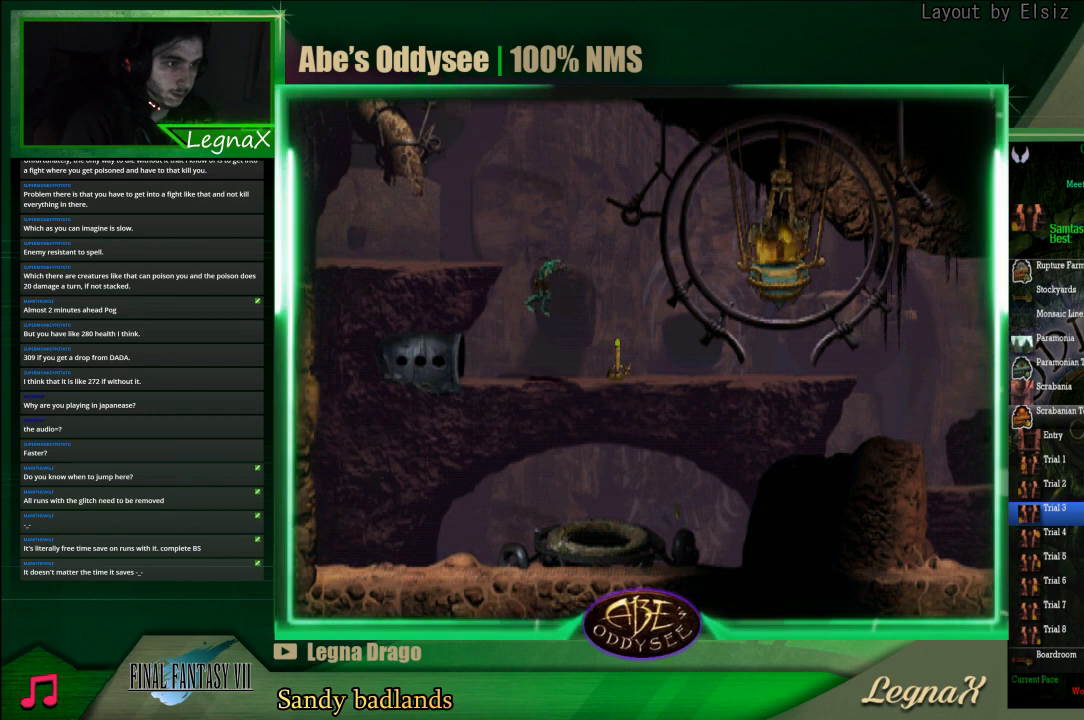
{"buttons": ["R1"], "left_stick": "right", "events": [[433, "TRIANGLE", "up"]]}
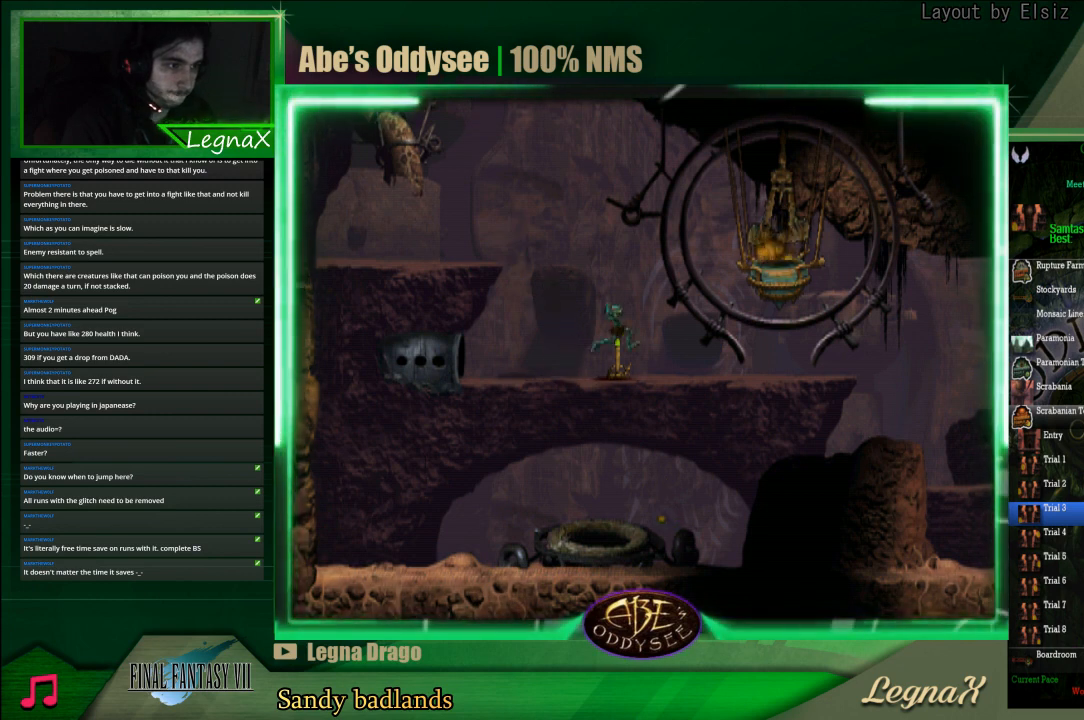
{"buttons": ["R1"], "left_stick": "right", "events": []}
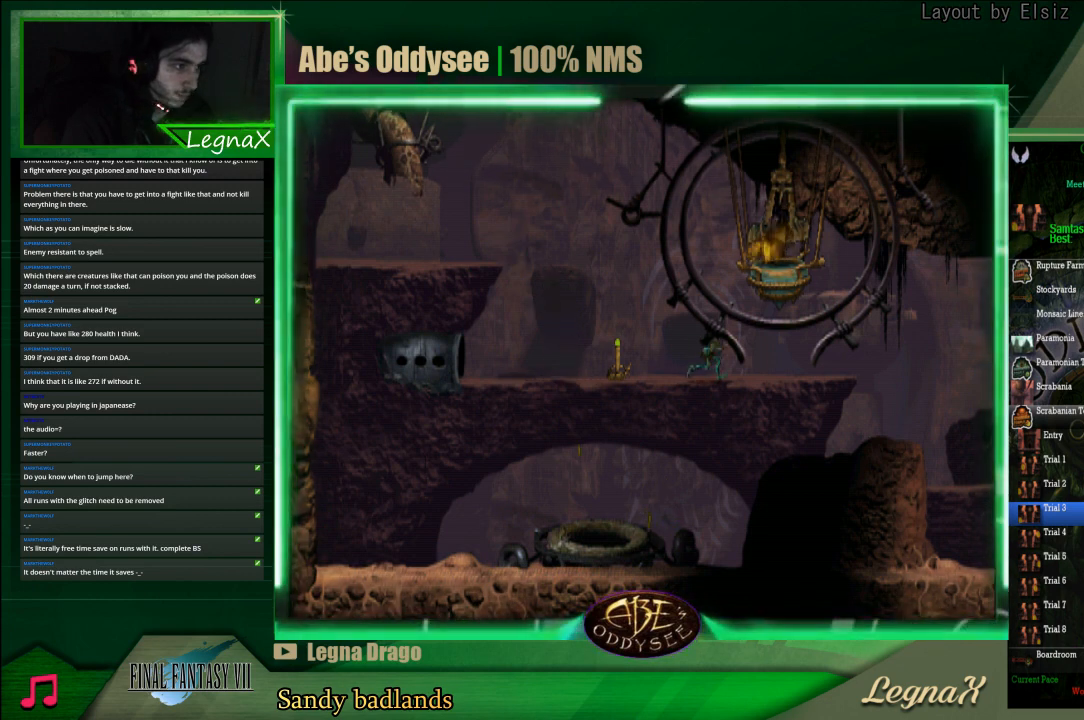
{"buttons": ["R1"], "left_stick": "right", "events": []}
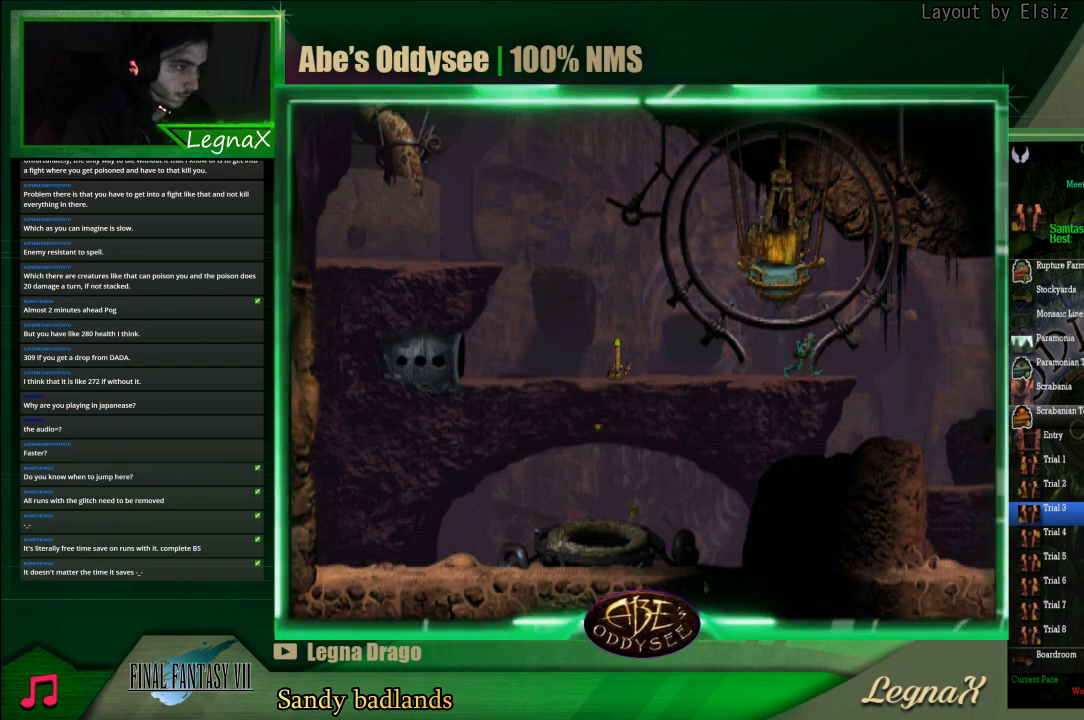
{"buttons": ["R1"], "left_stick": "right", "events": []}
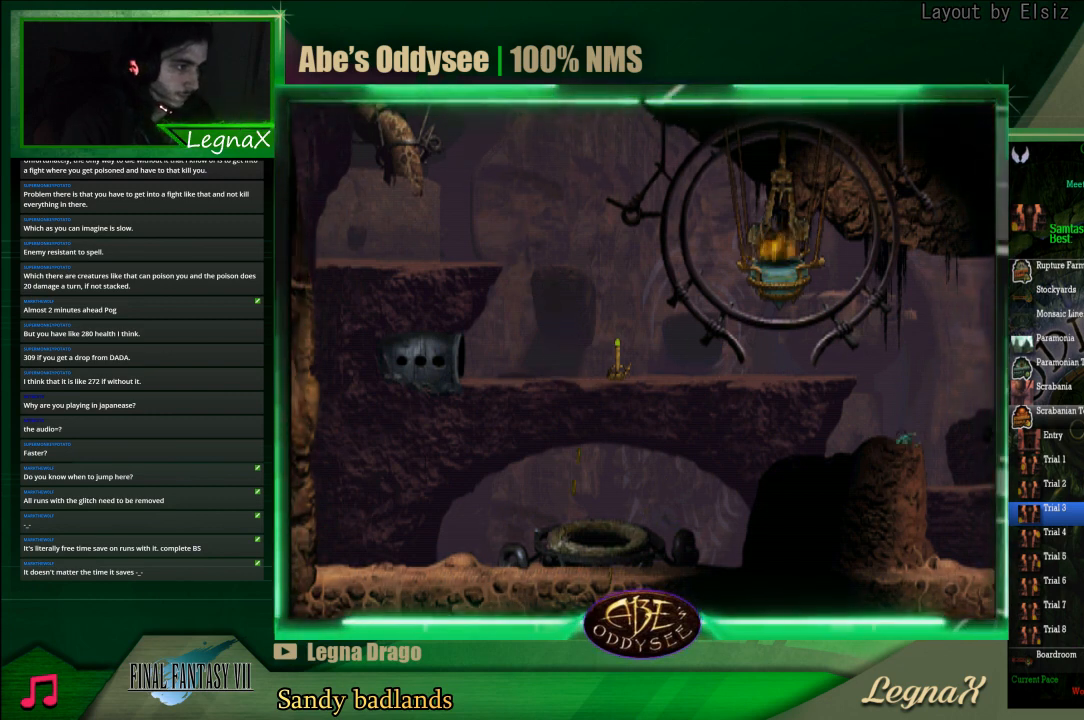
{"buttons": ["R1"], "left_stick": "right", "events": []}
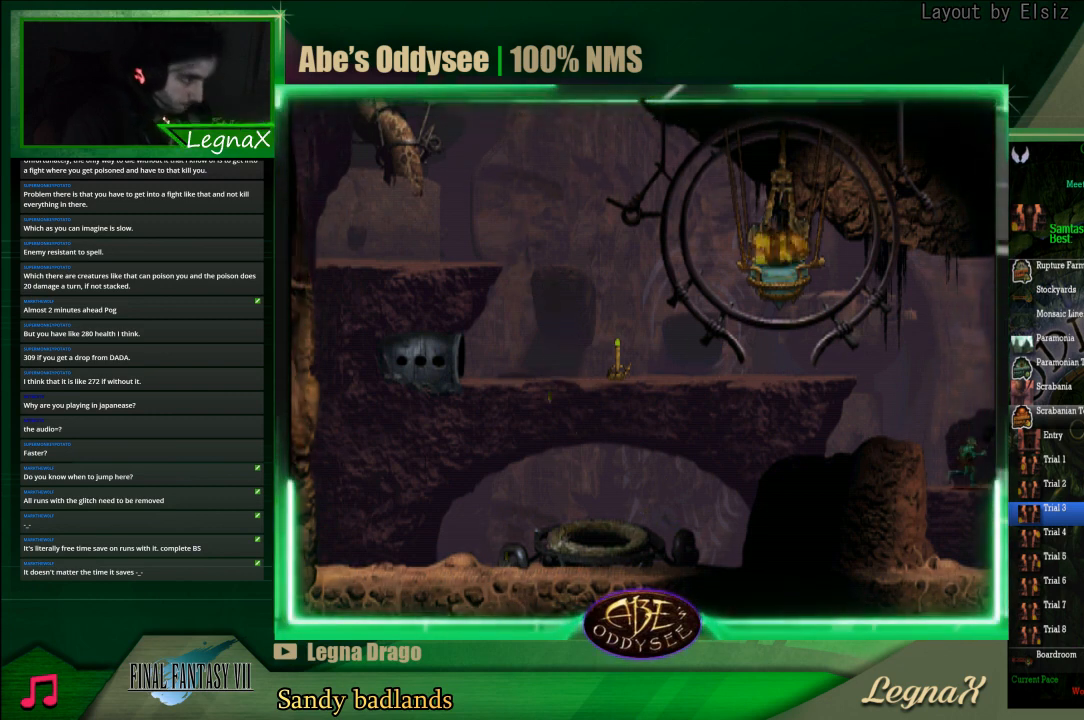
{"buttons": ["R1"], "left_stick": "right", "events": []}
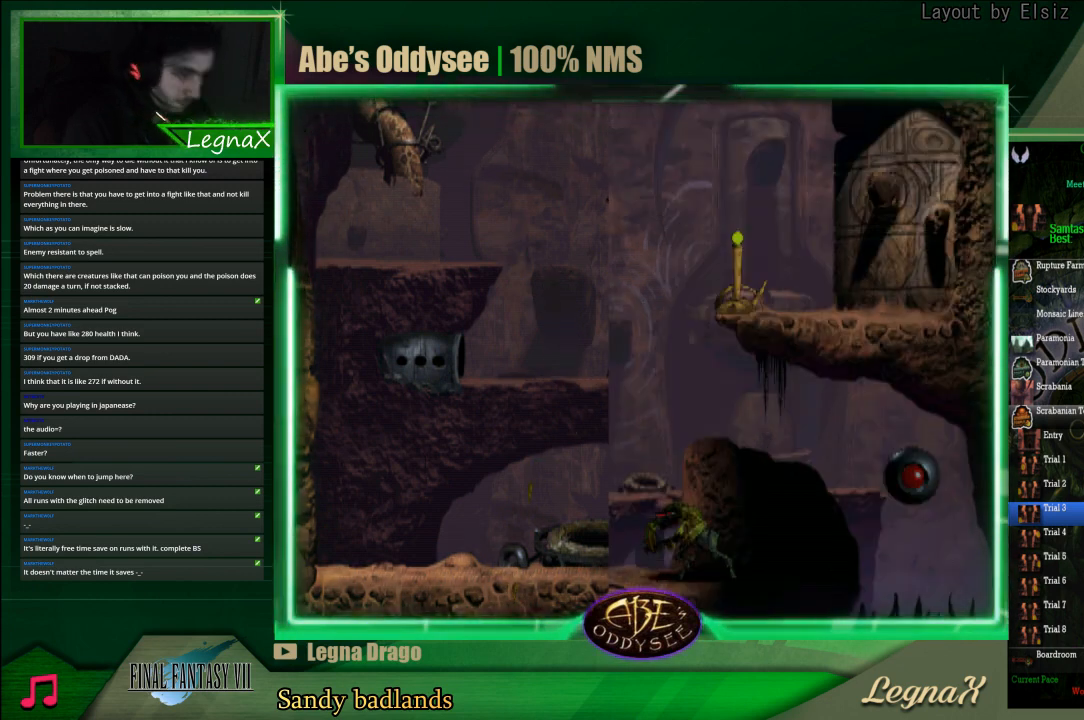
{"buttons": ["R1"], "left_stick": "right", "events": []}
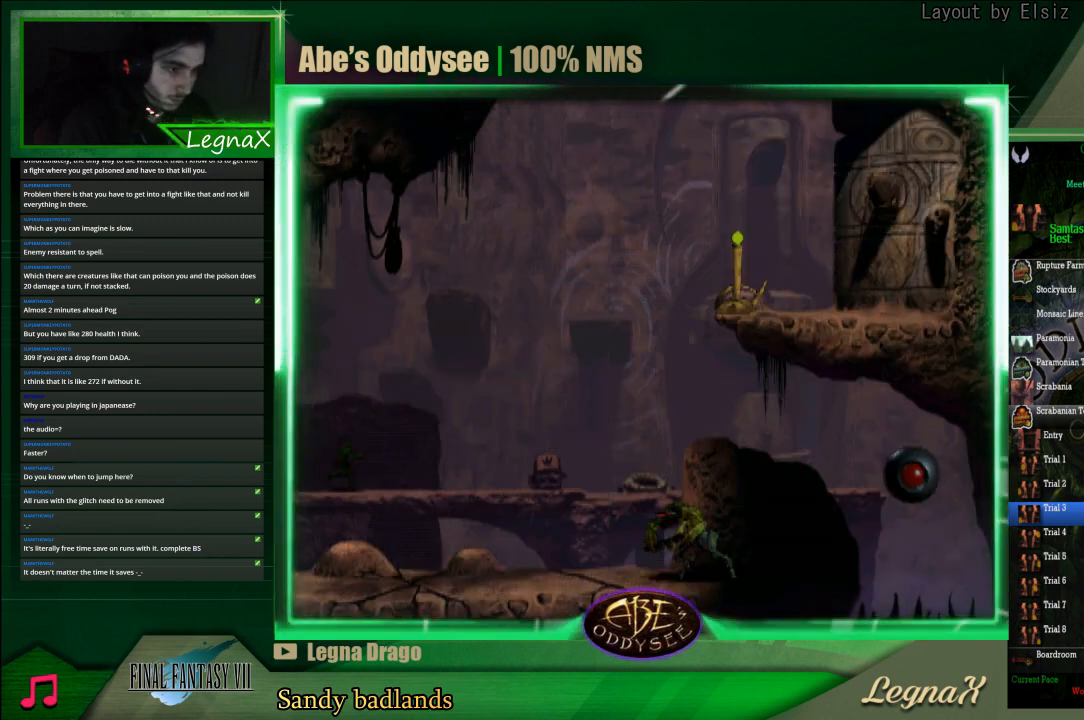
{"buttons": ["R1"], "left_stick": "right", "events": []}
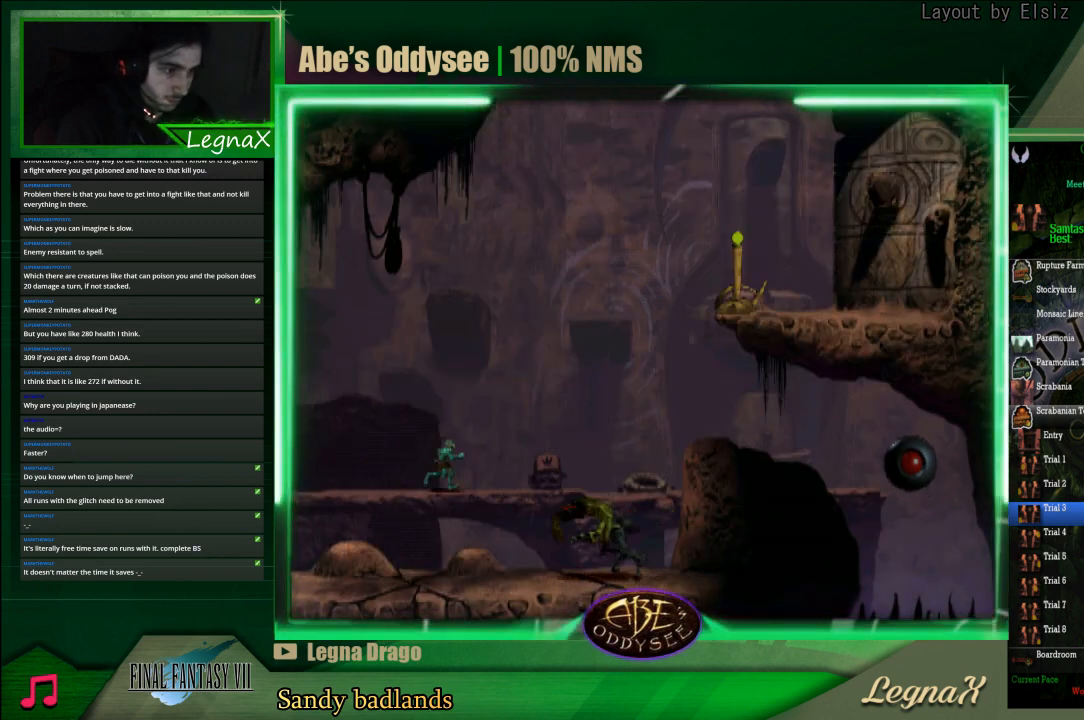
{"buttons": [], "left_stick": "right", "events": [[333, "R1", "up"]]}
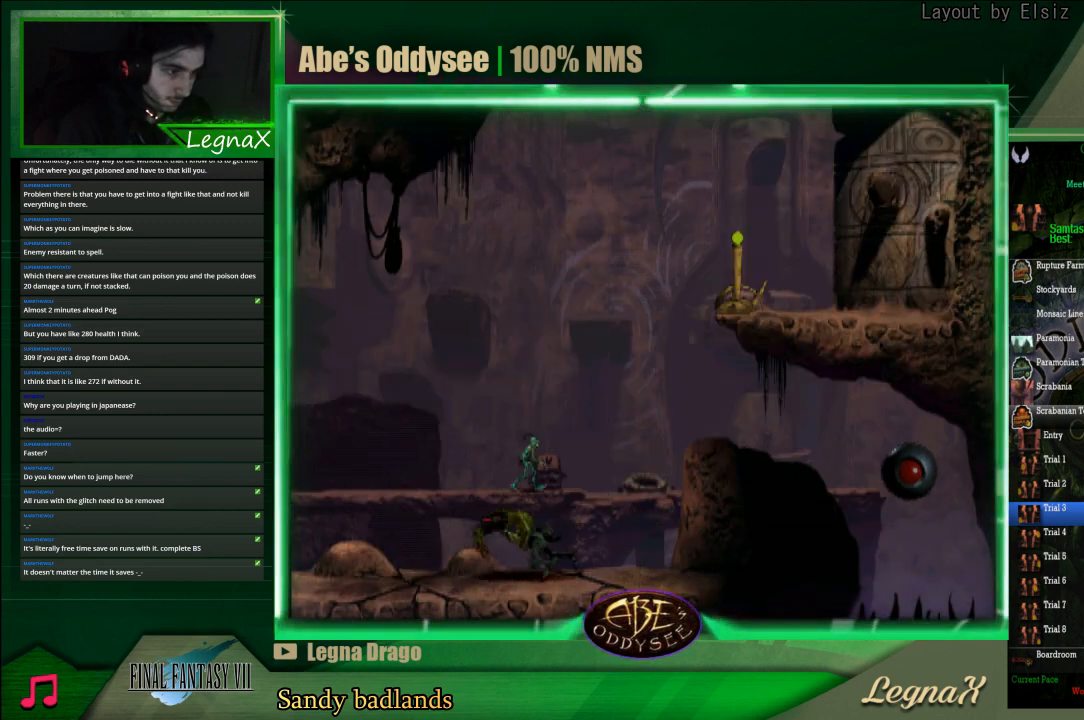
{"buttons": [], "left_stick": "center", "events": [[67, "left_stick", "up"], [500, "left_stick", "center"]]}